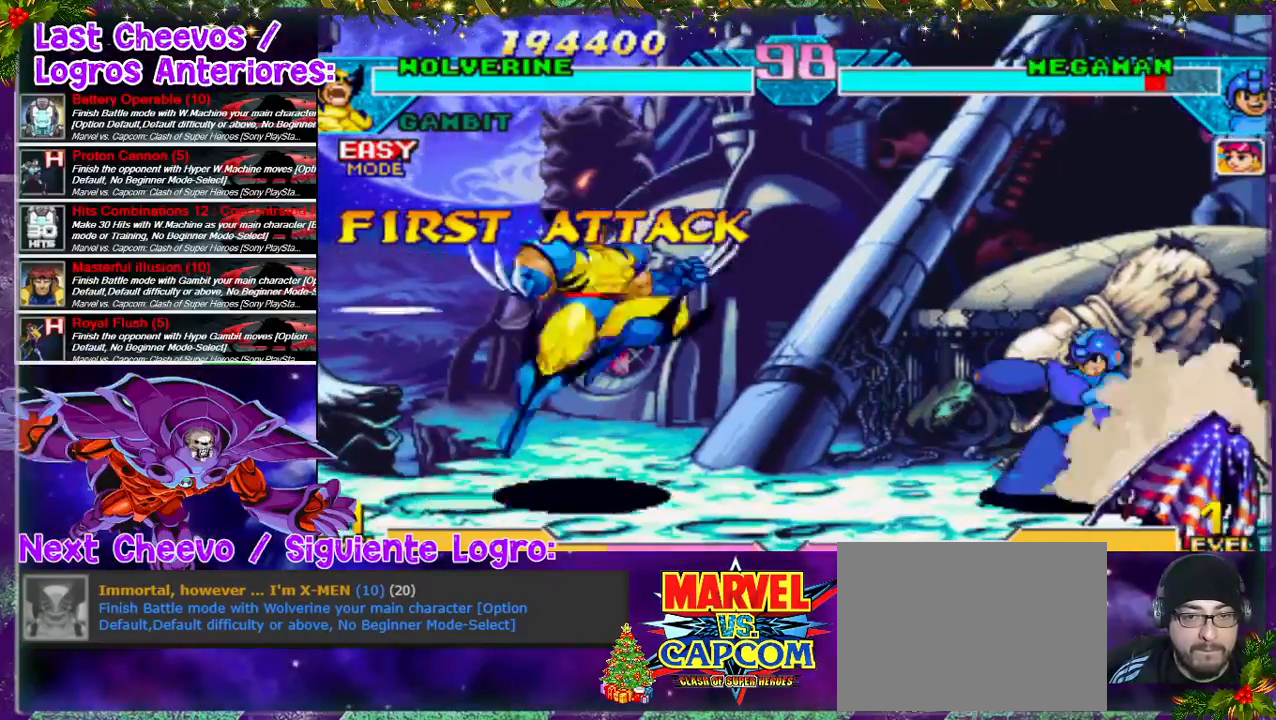
Gameplay with a controller (PlayStation layout); each line is a JSON object with the inputs held at the frame after it. "events" lists button and stick changes between this image and that frame as [ms after this image, input, new state], when the widget could be followed in between. Not read: L3 R3.
{"buttons": ["DPAD_DOWN"], "left_stick": "center", "right_stick": "center", "events": [[100, "DPAD_RIGHT", "up"], [167, "DPAD_UP", "up"], [300, "DPAD_DOWN", "down"], [333, "DPAD_LEFT", "down"], [433, "DPAD_LEFT", "up"]]}
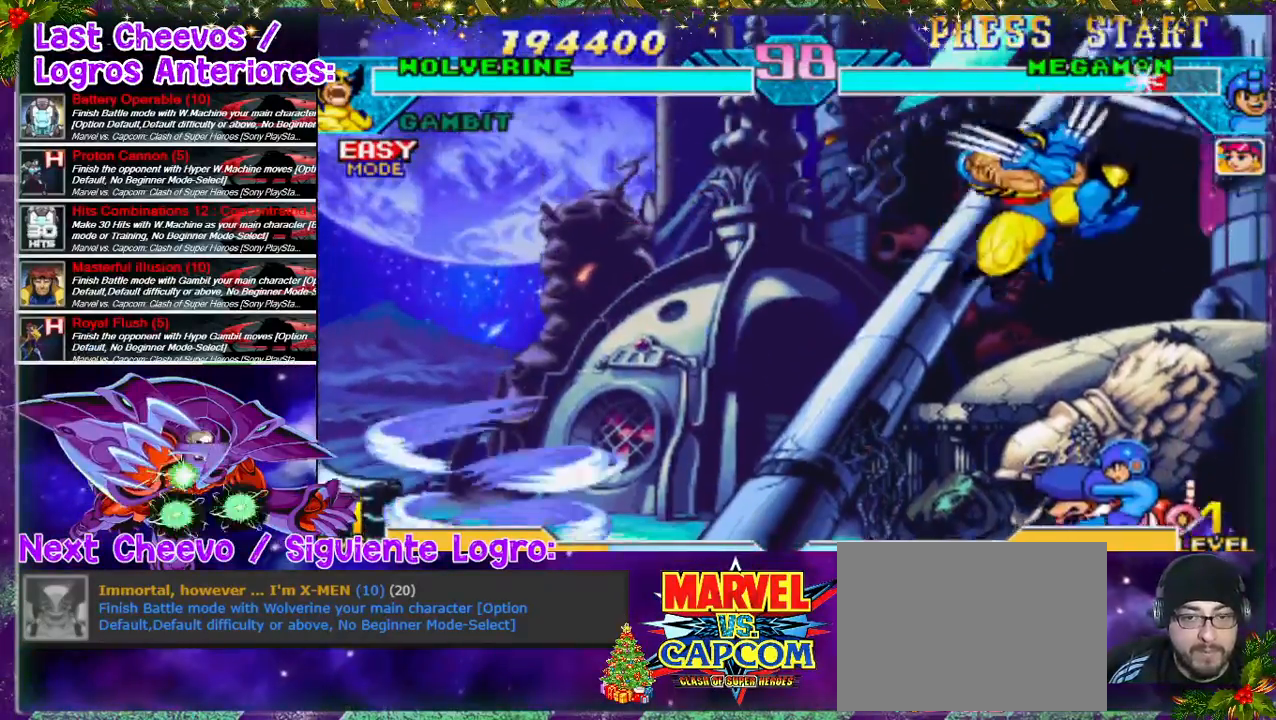
{"buttons": ["SQUARE", "DPAD_LEFT"], "left_stick": "center", "right_stick": "center", "events": [[33, "SQUARE", "down"], [167, "DPAD_DOWN", "up"], [167, "DPAD_LEFT", "down"], [167, "SQUARE", "up"], [200, "SQUARE", "down"], [267, "SQUARE", "up"], [300, "SQUARE", "down"], [333, "SQUARE", "up"], [467, "SQUARE", "down"]]}
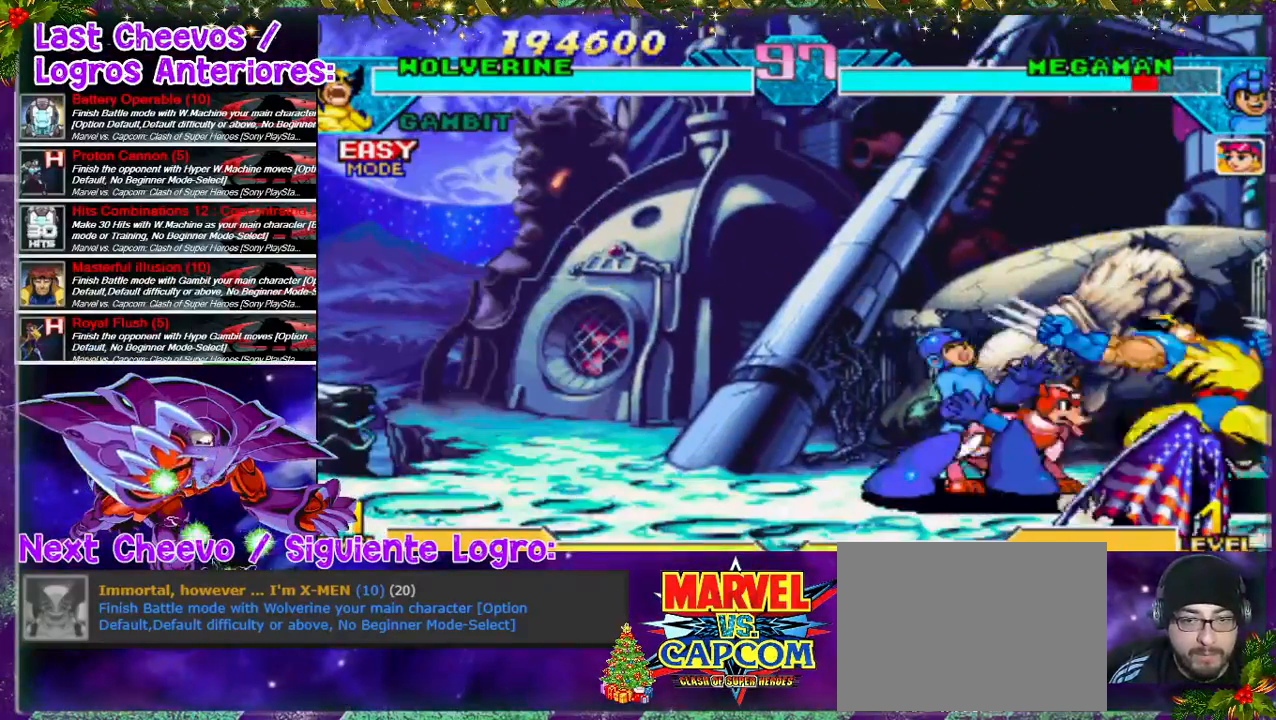
{"buttons": ["CROSS", "SQUARE", "DPAD_LEFT"], "left_stick": "center", "right_stick": "center", "events": [[33, "SQUARE", "up"], [67, "SQUARE", "down"], [300, "CROSS", "down"], [333, "CROSS", "up"], [333, "SQUARE", "up"], [400, "SQUARE", "down"], [433, "SQUARE", "up"], [467, "CROSS", "down"], [467, "SQUARE", "down"]]}
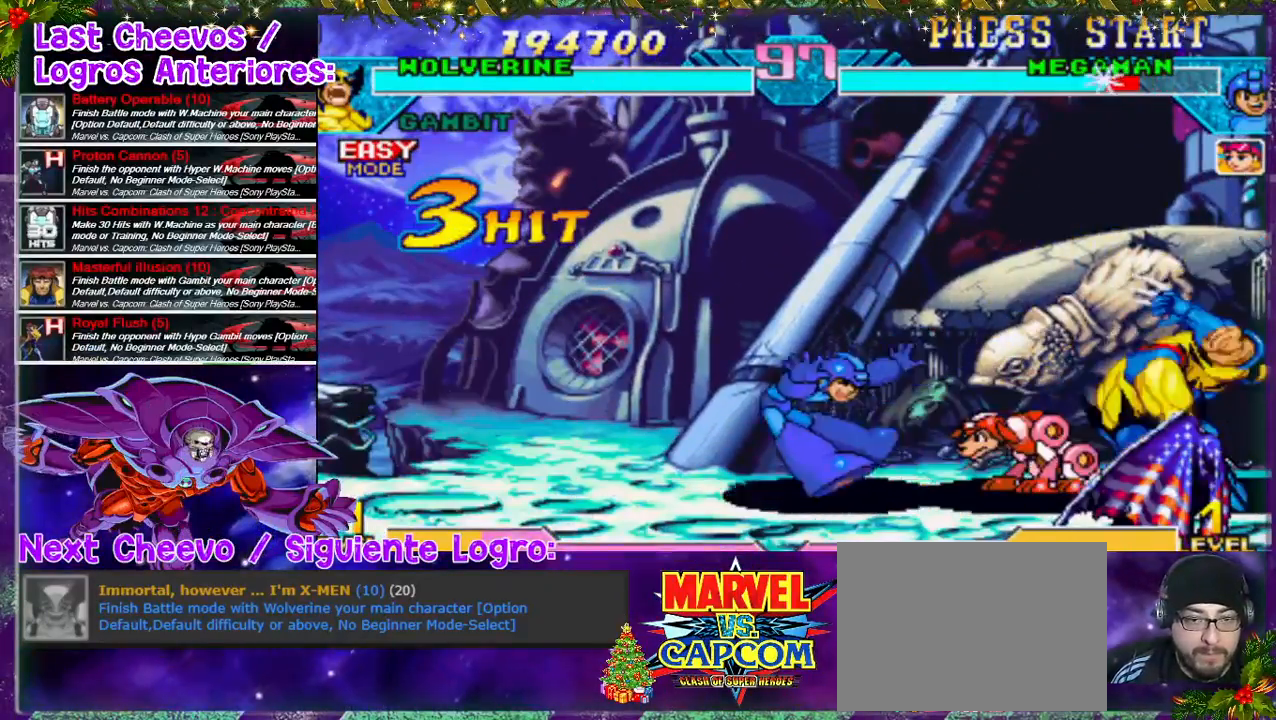
{"buttons": ["DPAD_LEFT"], "left_stick": "center", "right_stick": "center", "events": [[33, "CROSS", "up"], [33, "SQUARE", "up"], [167, "DPAD_LEFT", "up"], [200, "DPAD_LEFT", "down"], [300, "DPAD_LEFT", "up"], [400, "DPAD_LEFT", "down"], [433, "DPAD_LEFT", "up"], [467, "DPAD_LEFT", "down"]]}
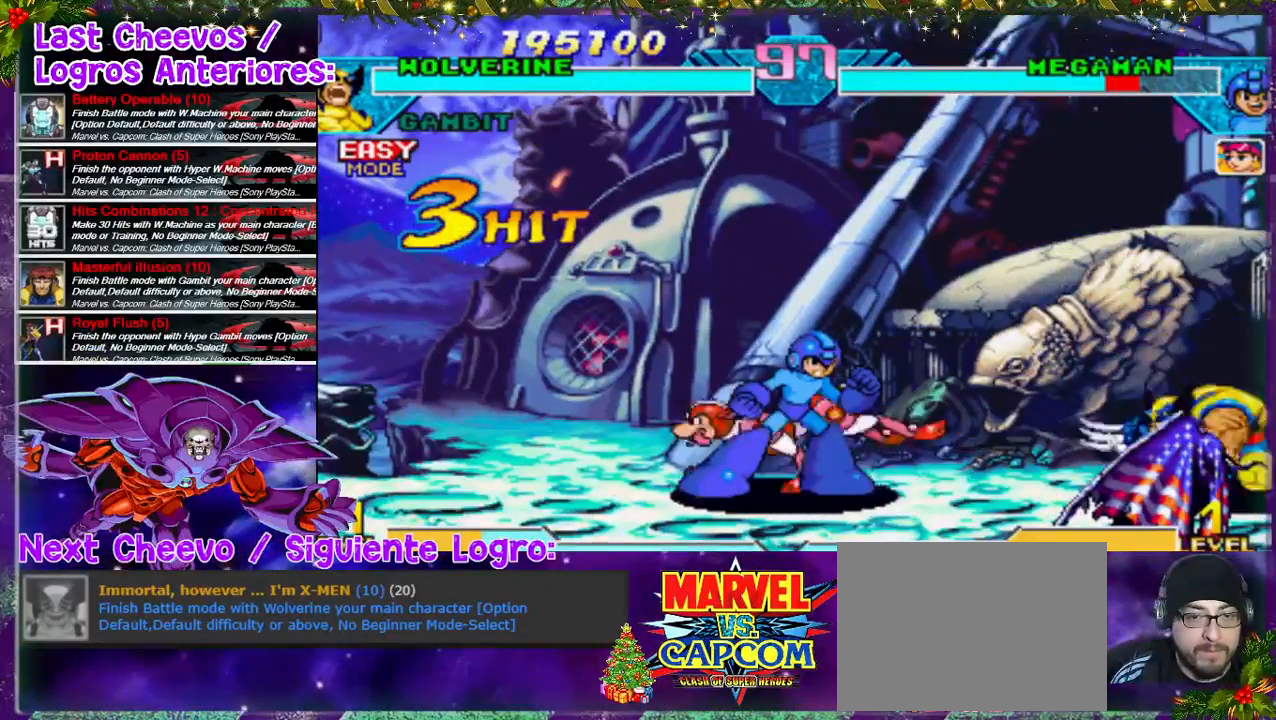
{"buttons": ["DPAD_LEFT"], "left_stick": "center", "right_stick": "center"}
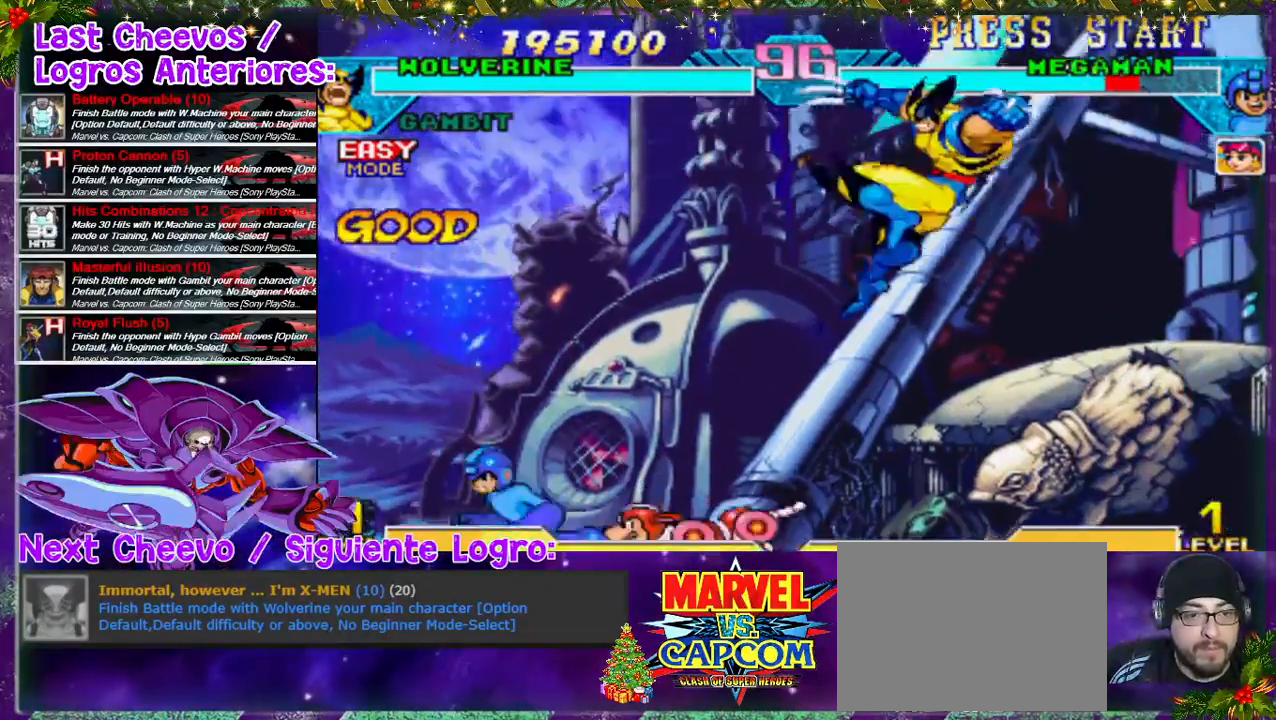
{"buttons": ["DPAD_LEFT"], "left_stick": "center", "right_stick": "center", "events": [[33, "DPAD_LEFT", "up"], [300, "DPAD_LEFT", "down"], [367, "DPAD_LEFT", "up"], [433, "DPAD_LEFT", "down"]]}
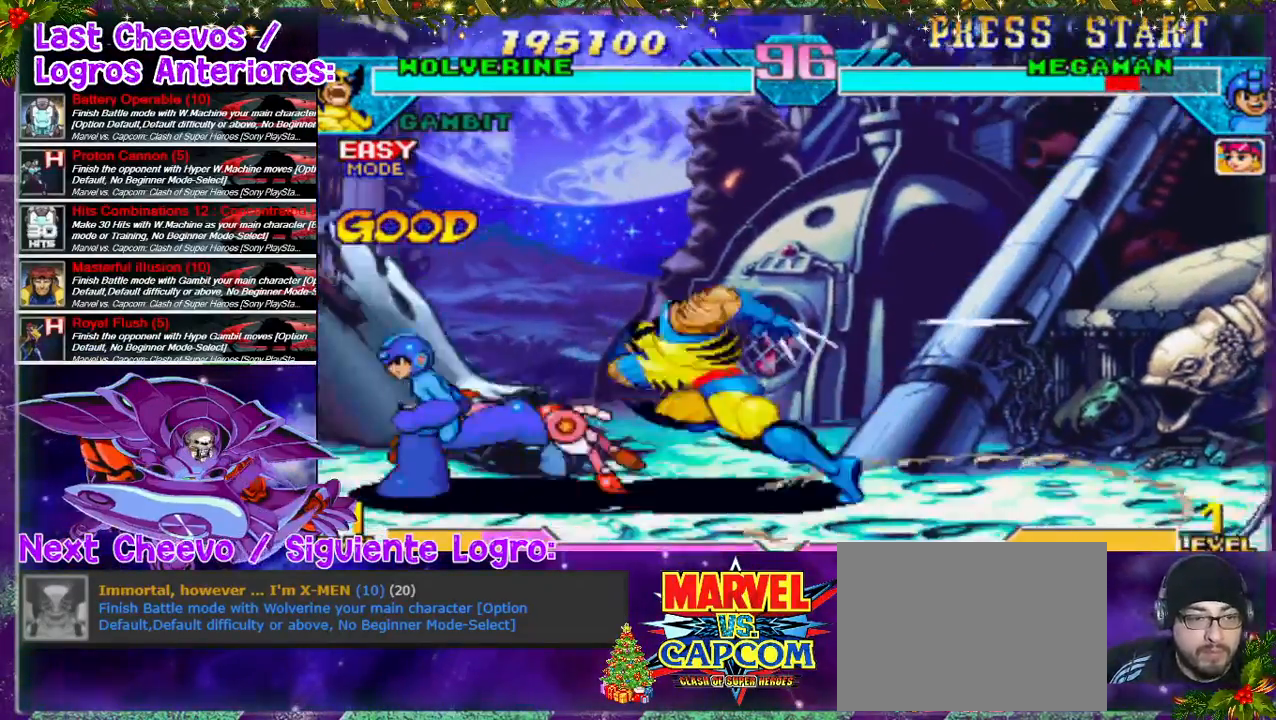
{"buttons": ["SQUARE", "DPAD_LEFT"], "left_stick": "center", "right_stick": "center", "events": [[167, "CROSS", "down"], [167, "SQUARE", "down"], [267, "SQUARE", "up"], [300, "DPAD_LEFT", "up"], [300, "SQUARE", "down"], [333, "DPAD_LEFT", "down"], [400, "SQUARE", "up"], [433, "SQUARE", "down"], [500, "CROSS", "up"]]}
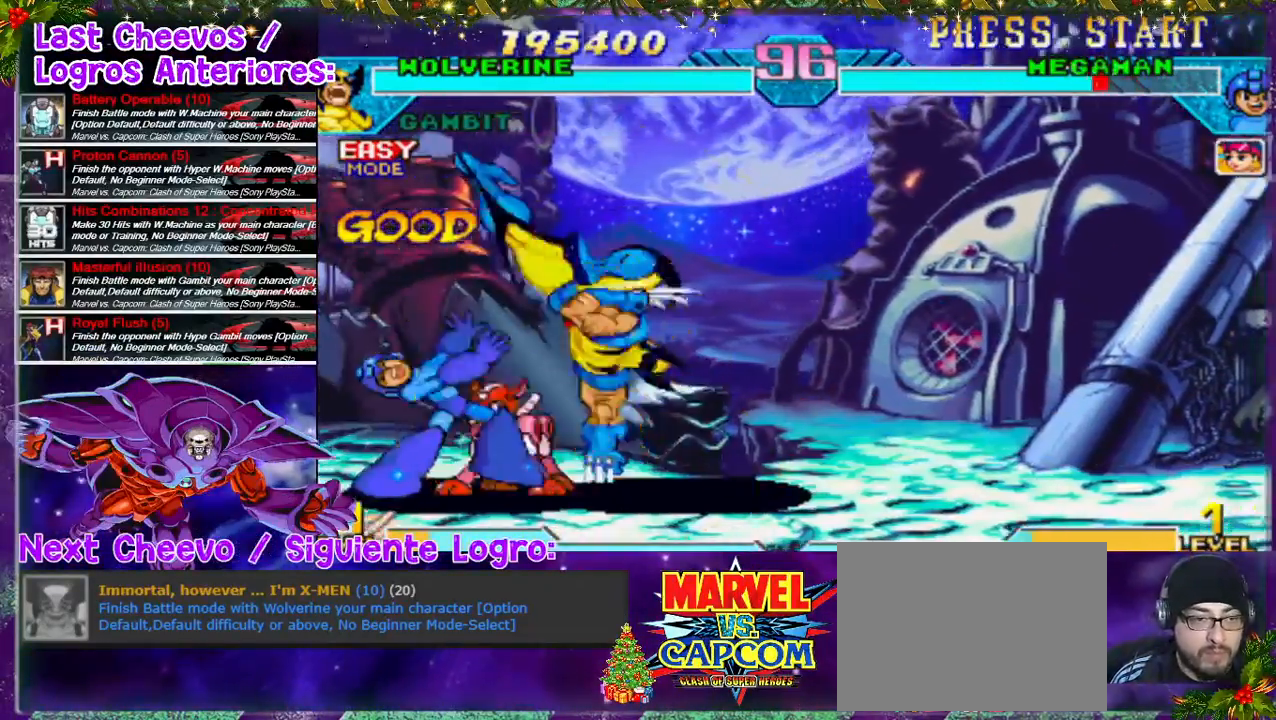
{"buttons": [], "left_stick": "down-left", "right_stick": "center"}